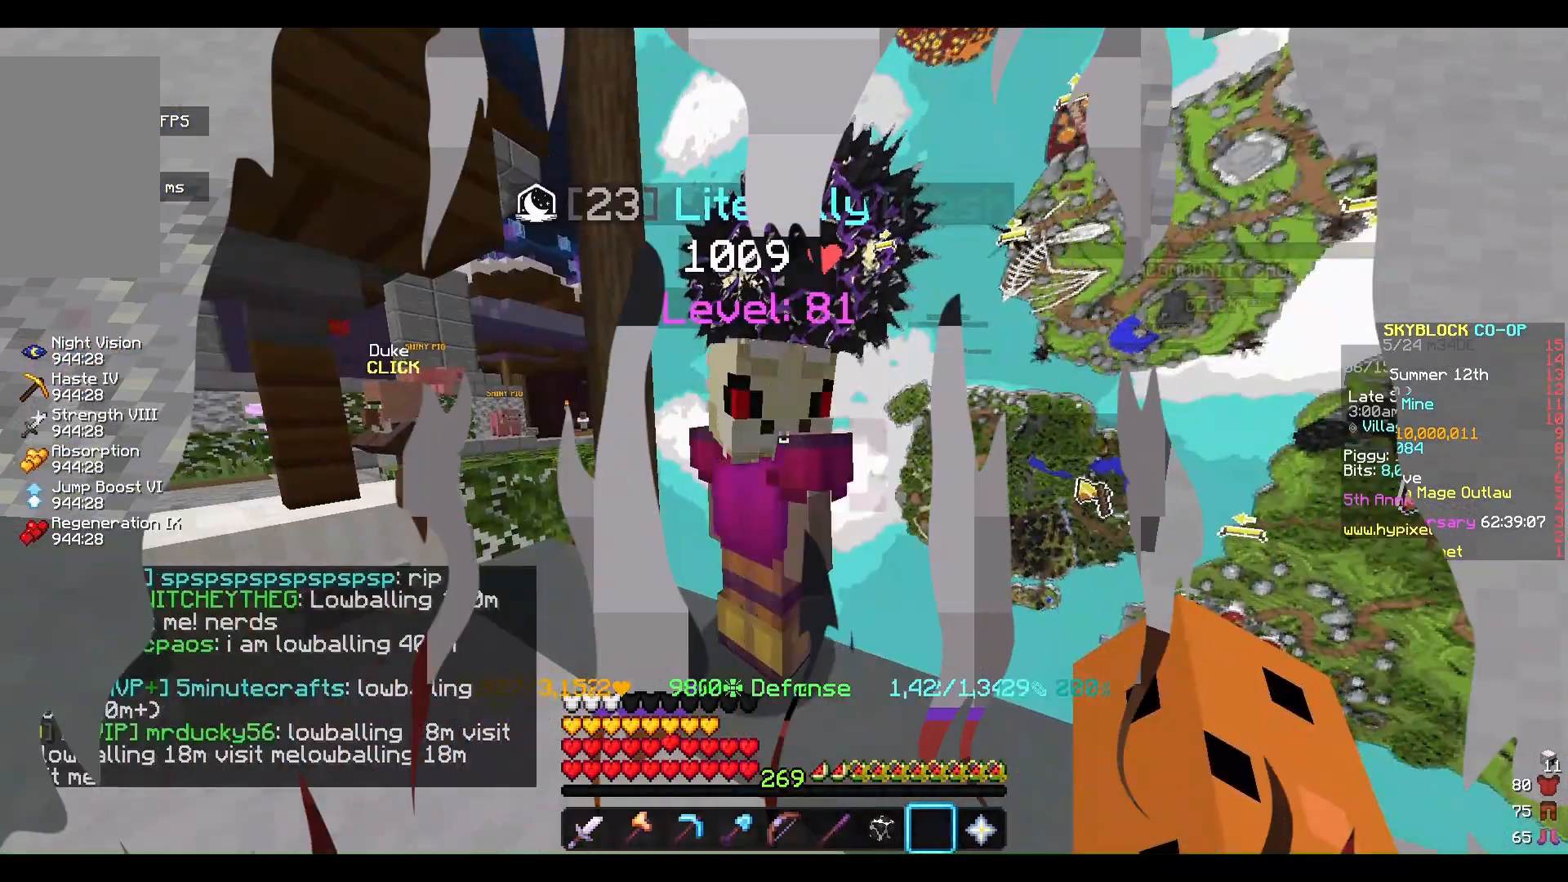
Gameplay with keyboard and mouse; each line is a JSON object with the keys and mouse buttons held at the frame after it. "events" lists presses ("down") and releases ("up") of "a", "d", "s", "w", "mouse_left" and "mouse_right" between this image and that frame as [ms after this image, input, new state], when the widget could be followed in between. "mouse_left", "mouse_right" = the "left", "right" buttons of the "mouse" list. No other keys are recorded. Fast repeated clicks can show as one long hold. Mouse movement is not recorded.
{"keys": ["a"], "mouse": [], "events": [[367, "a", "down"]]}
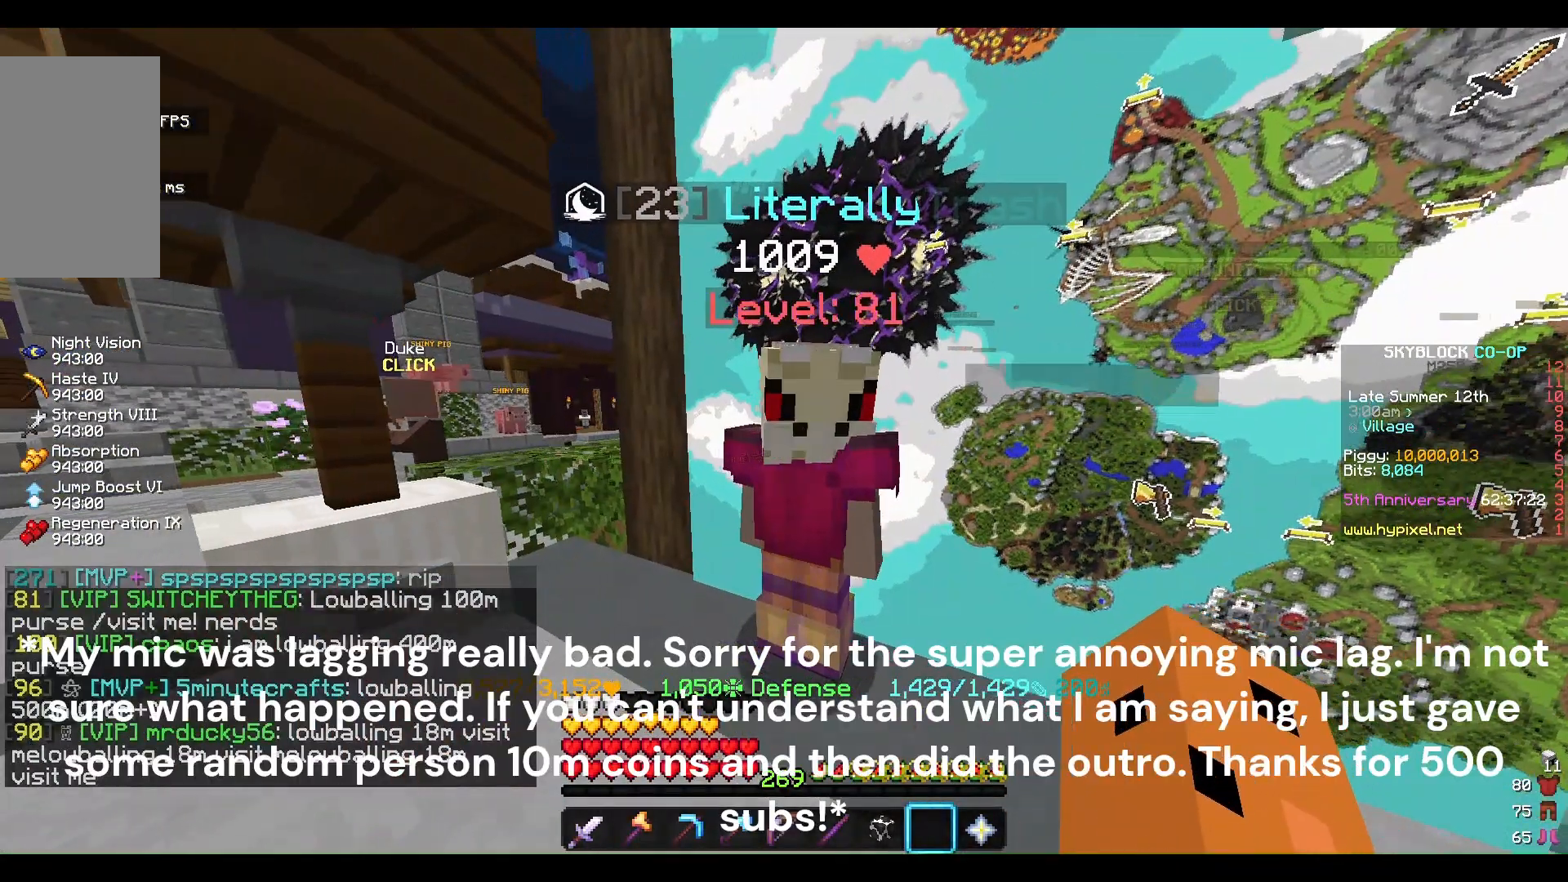
{"keys": [], "mouse": [], "events": [[67, "a", "up"]]}
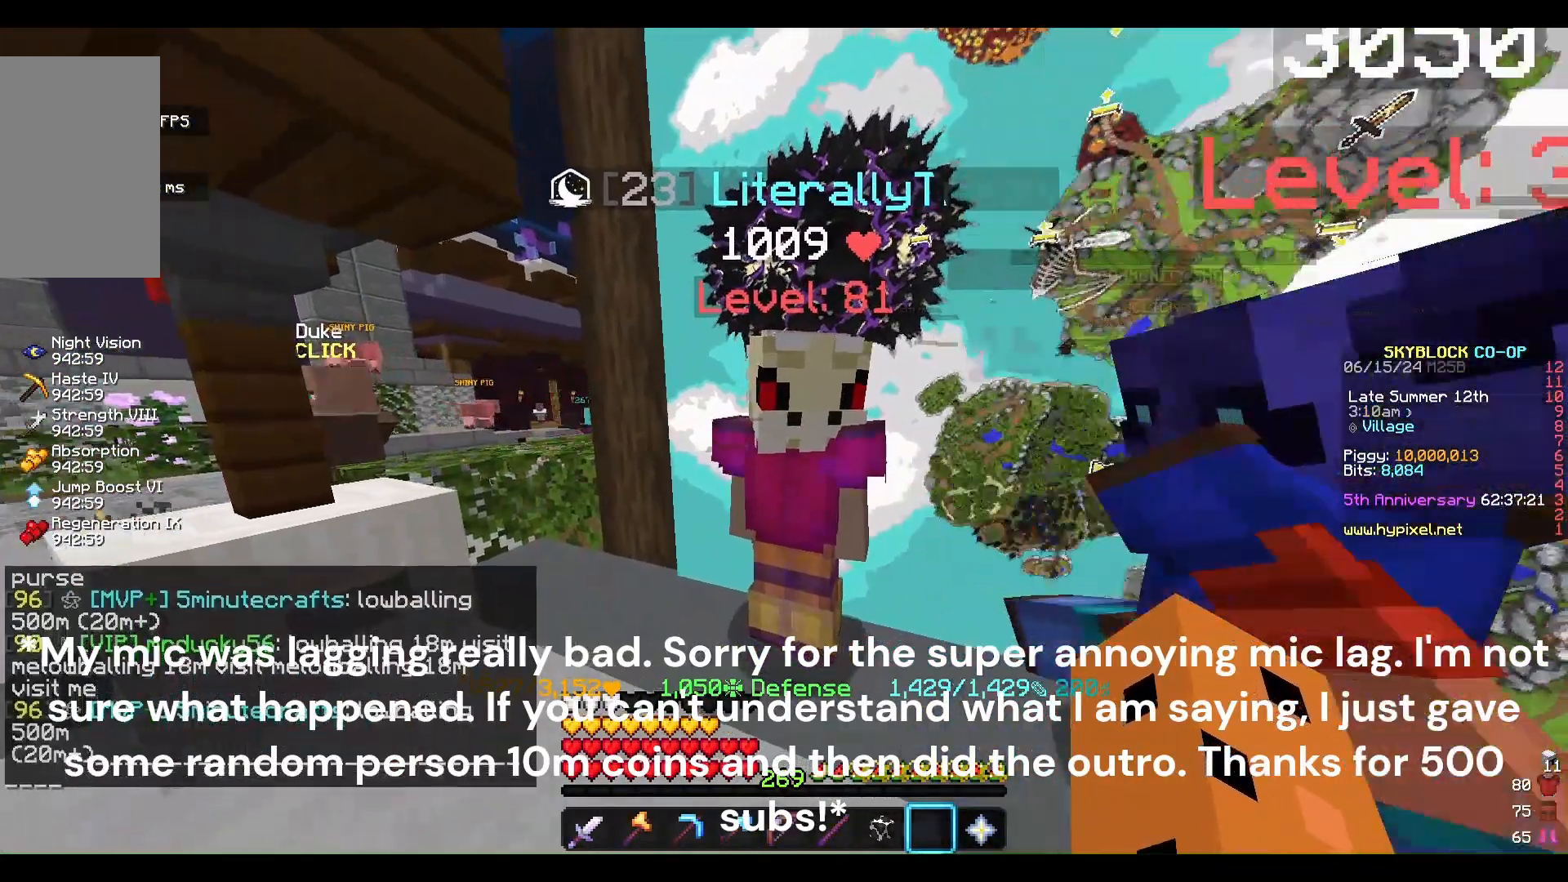
{"keys": [], "mouse": [], "events": []}
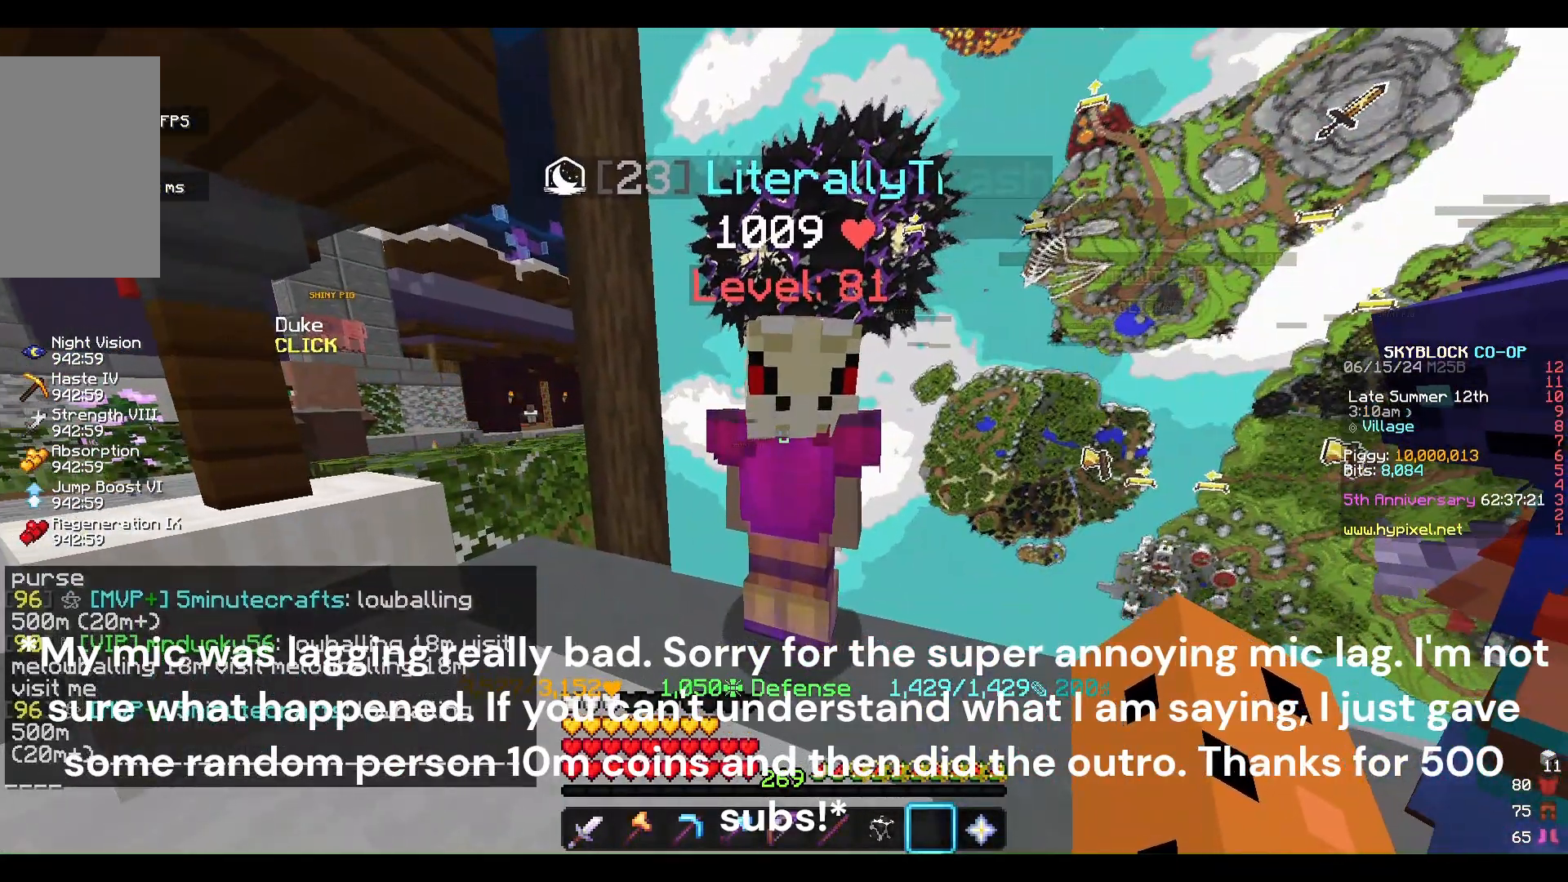
{"keys": [], "mouse": [], "events": [[67, "mouse_right", "down"], [400, "mouse_right", "up"]]}
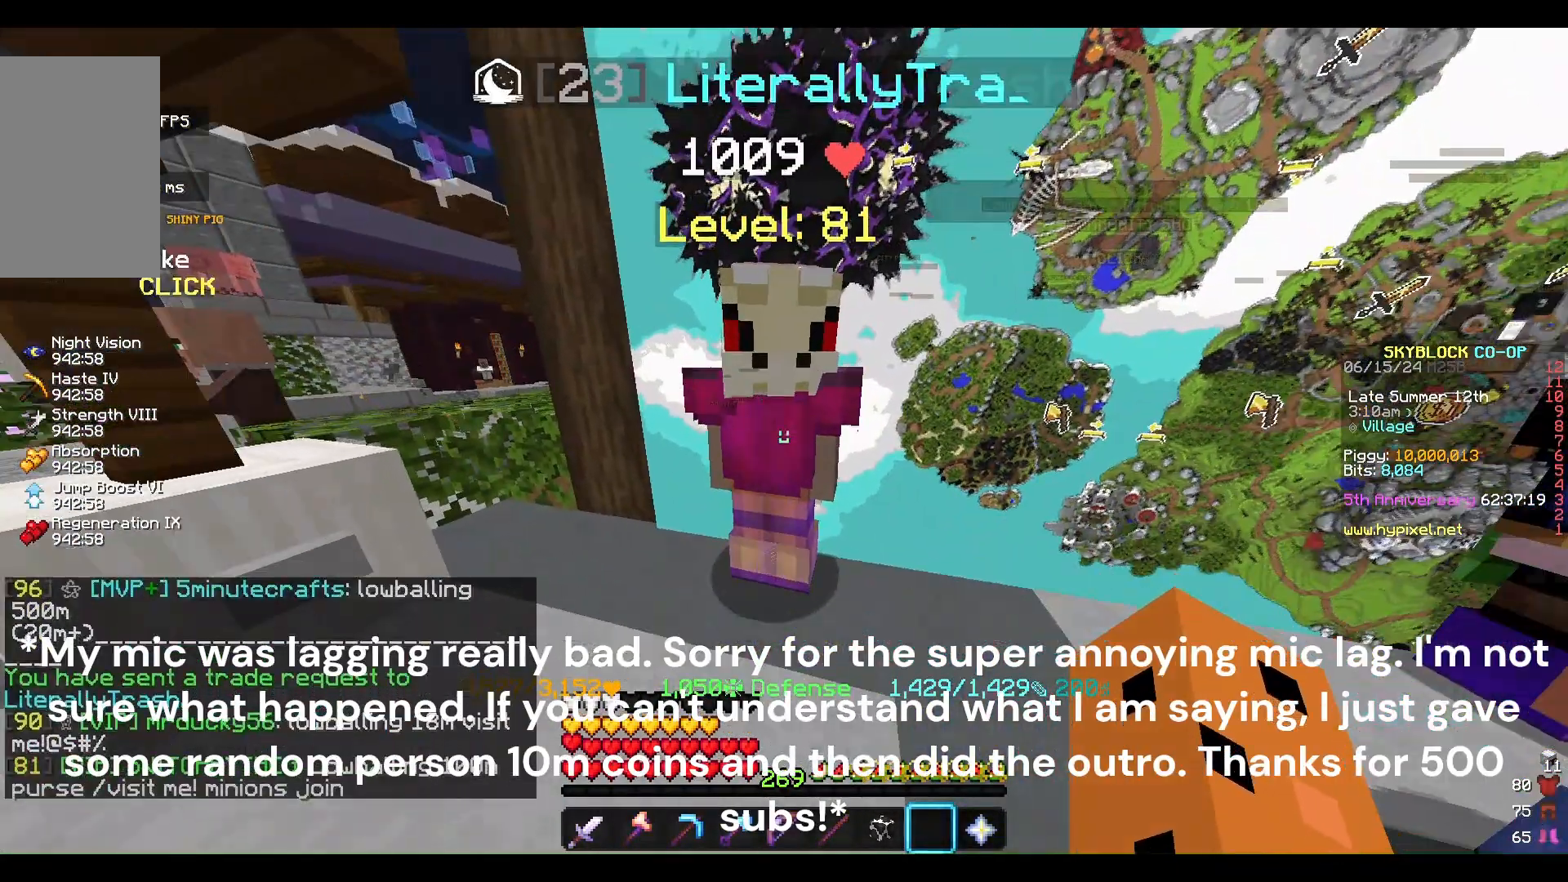
{"keys": [], "mouse": [], "events": [[133, "a", "down"], [333, "a", "up"]]}